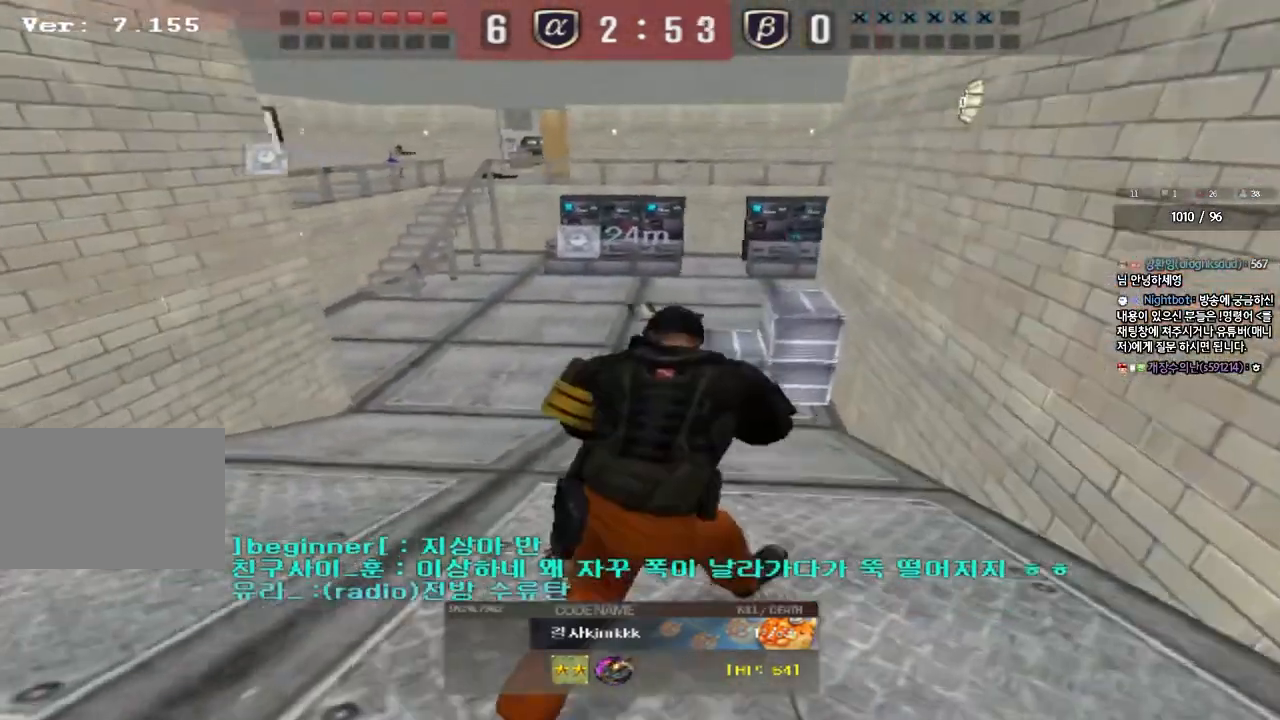
Gameplay with keyboard; each line is a JSON object with the keys held at the frame after it. "events" lists presses ("down") and releases ("up") of "a", "ctrl", "d", "e", "f", "q", "r", "s", "shift", "space", "tab" and "w" between this image and that frame as [ms after this image, input, new state], when the widget could be followed in between. No other keys are recorded. Mouse input is not recorded.
{"keys": ["tab"], "events": [[500, "tab", "down"]]}
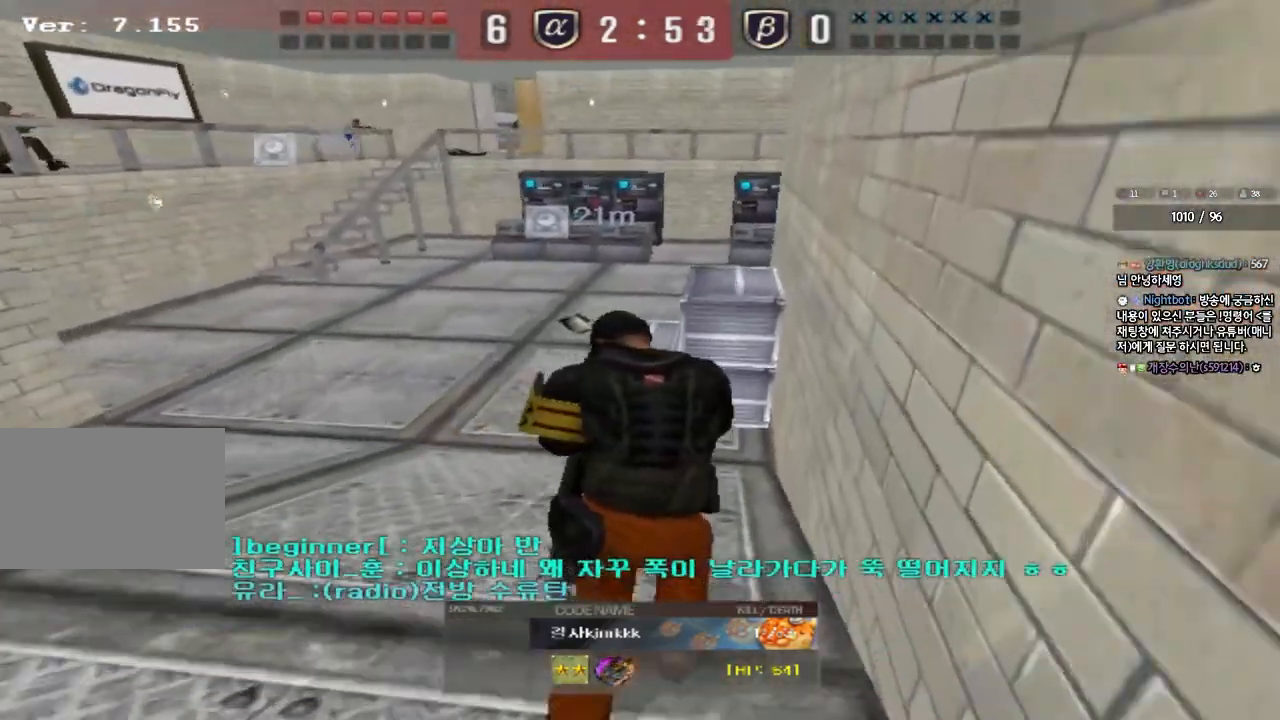
{"keys": ["tab"], "events": []}
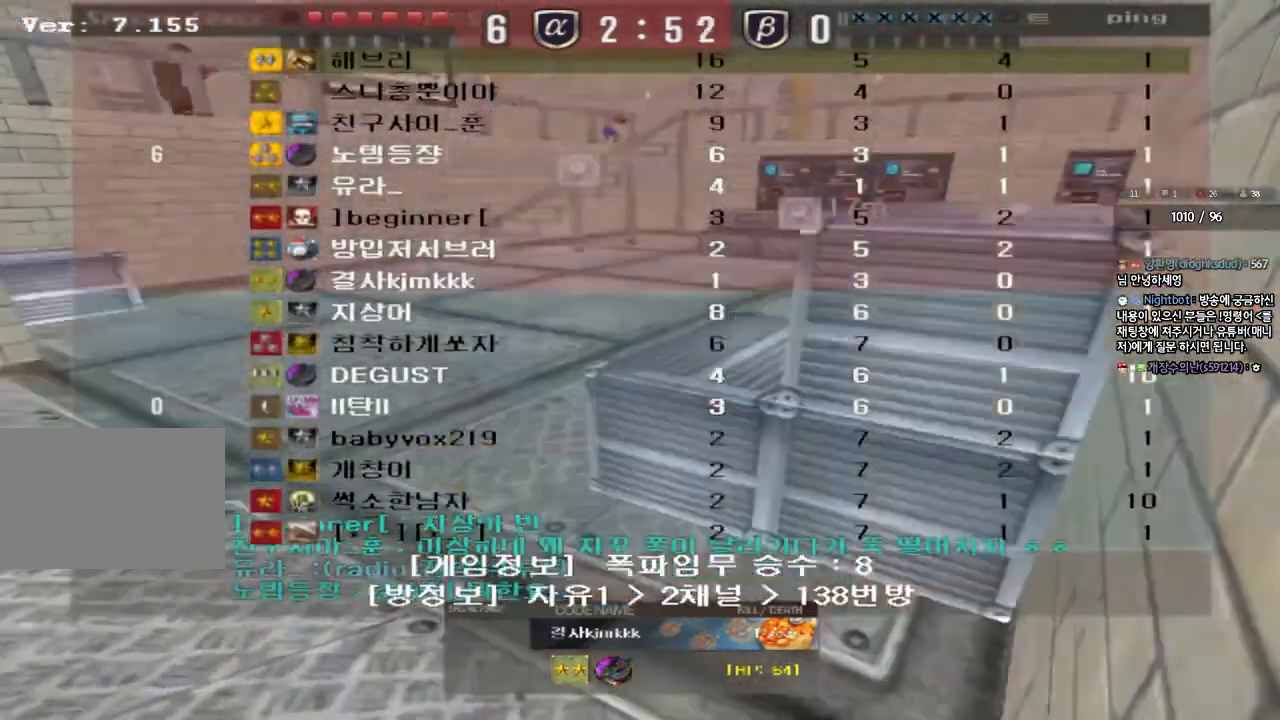
{"keys": ["tab"], "events": []}
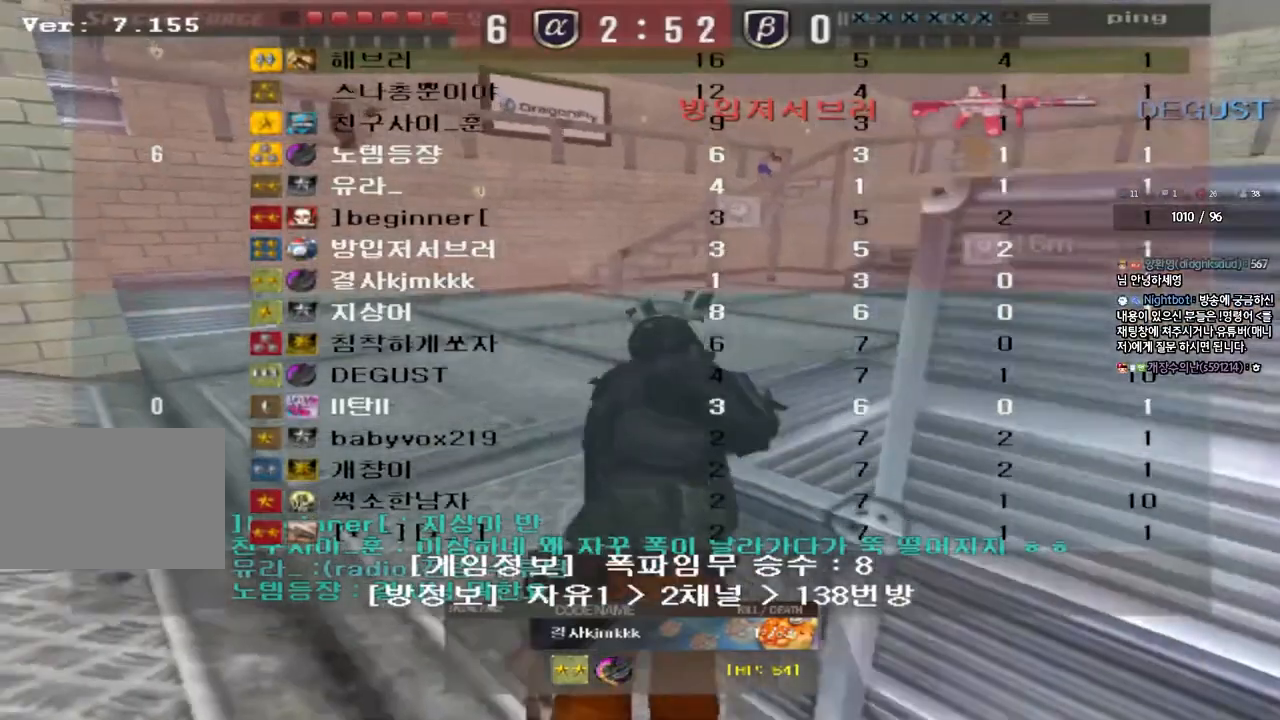
{"keys": [], "events": [[433, "tab", "up"]]}
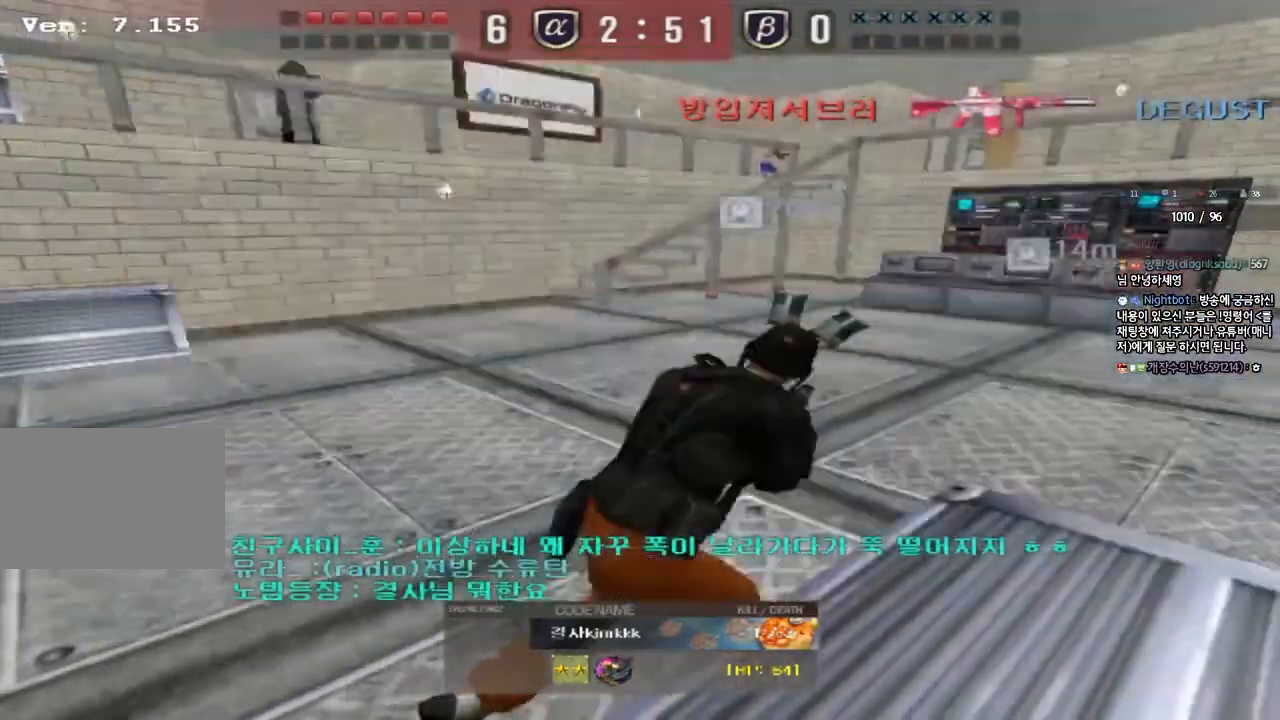
{"keys": [], "events": []}
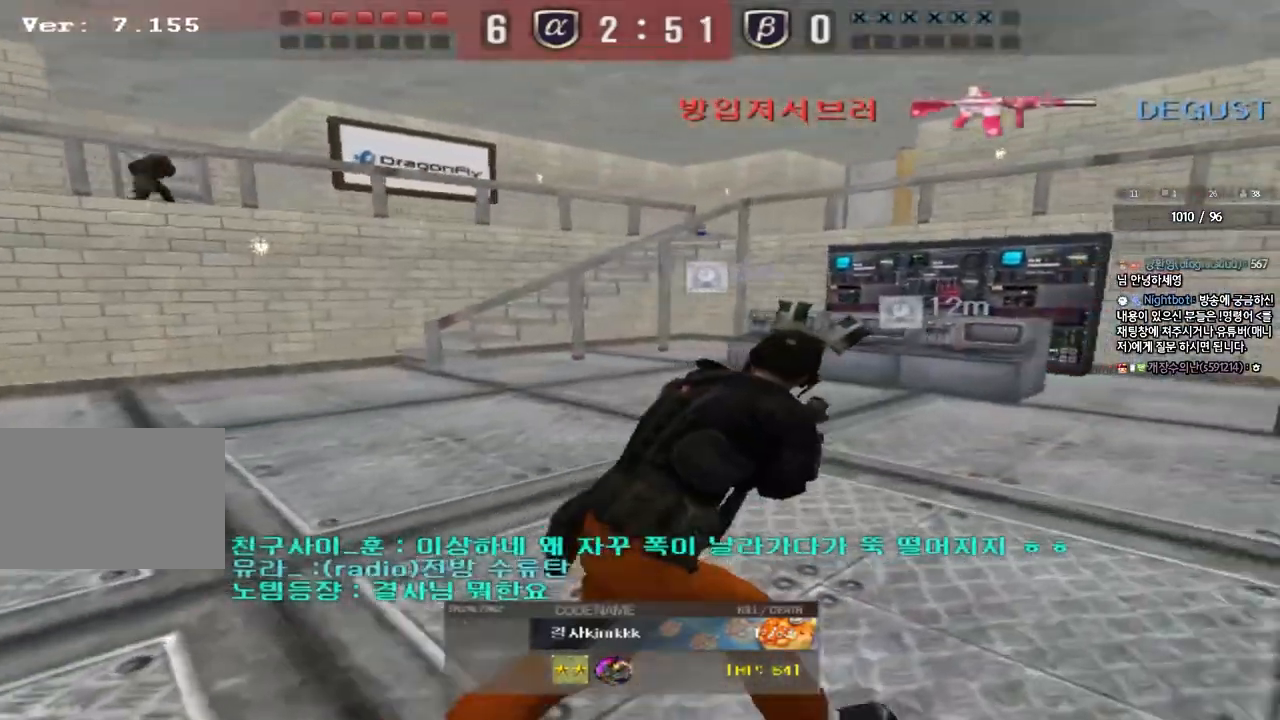
{"keys": ["tab"], "events": [[200, "tab", "down"]]}
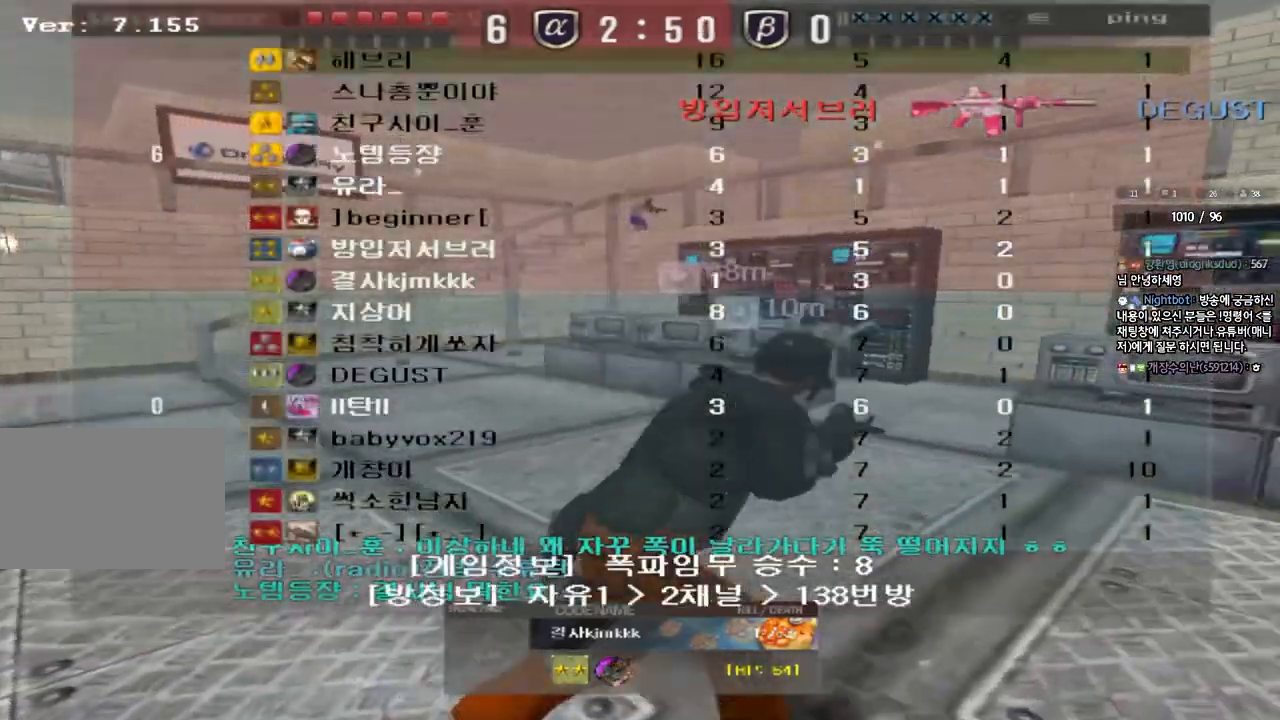
{"keys": ["tab"], "events": []}
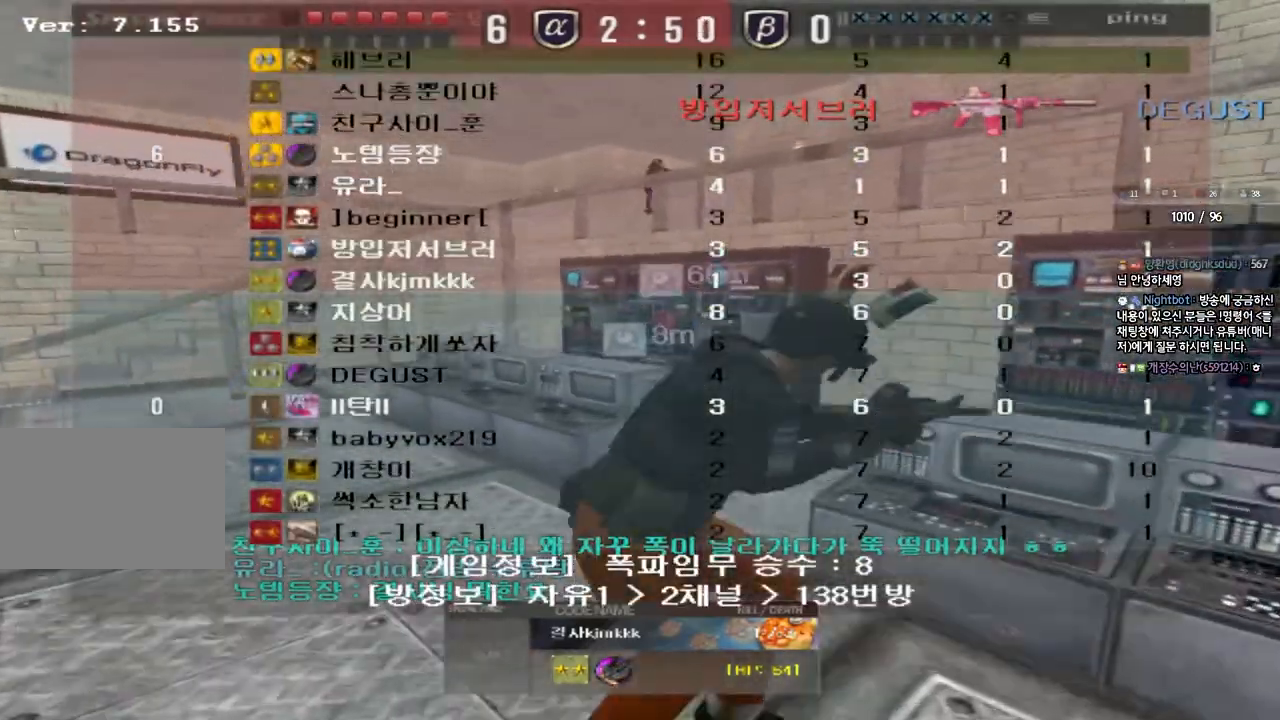
{"keys": [], "events": [[17, "tab", "up"]]}
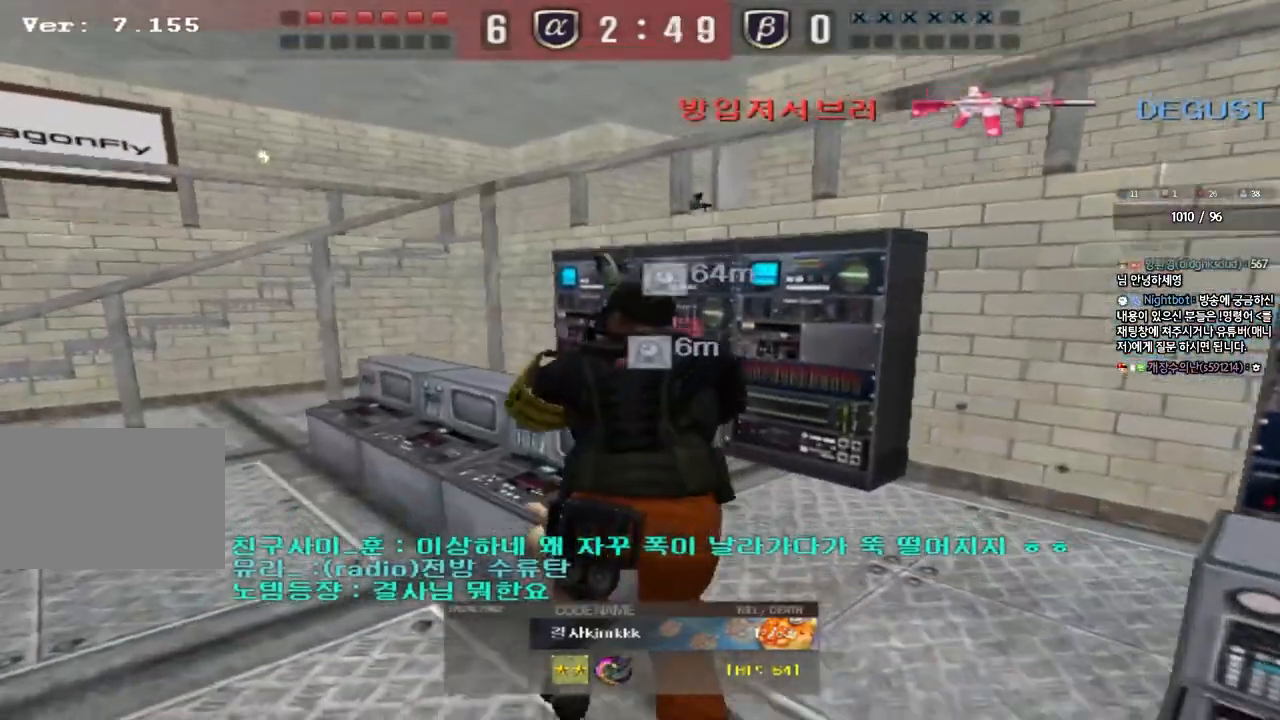
{"keys": [], "events": []}
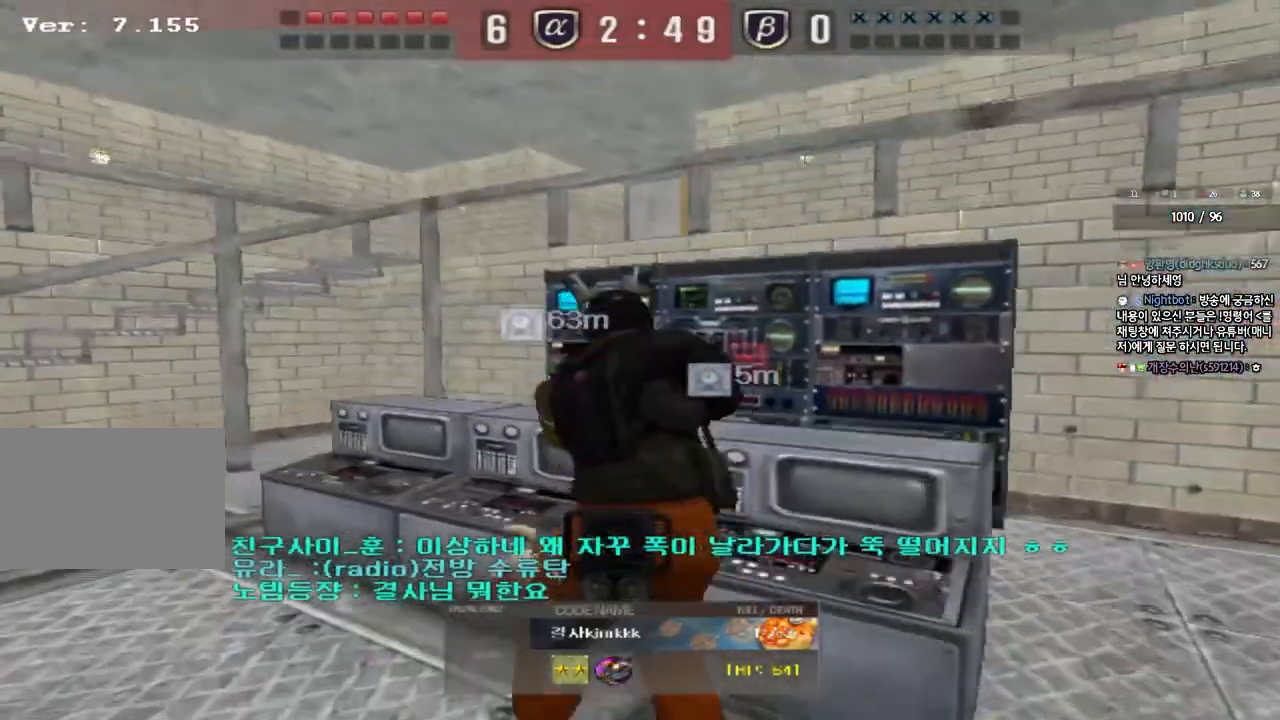
{"keys": [], "events": []}
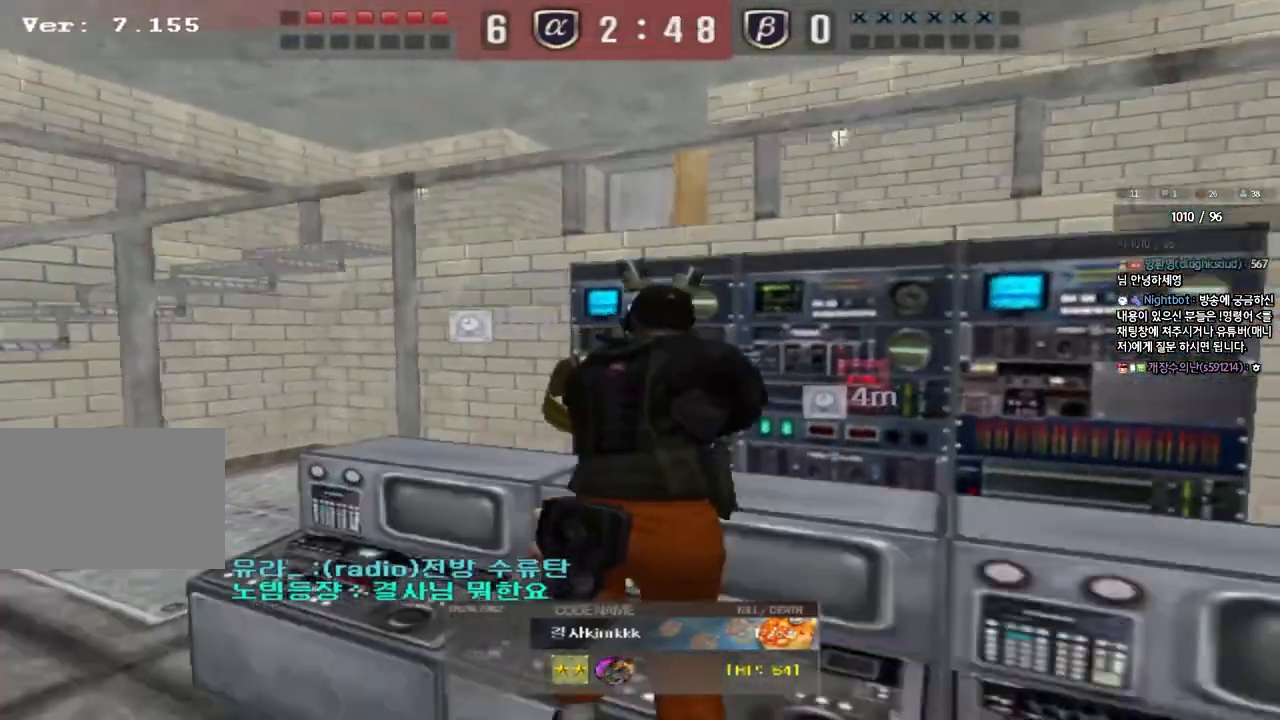
{"keys": [], "events": []}
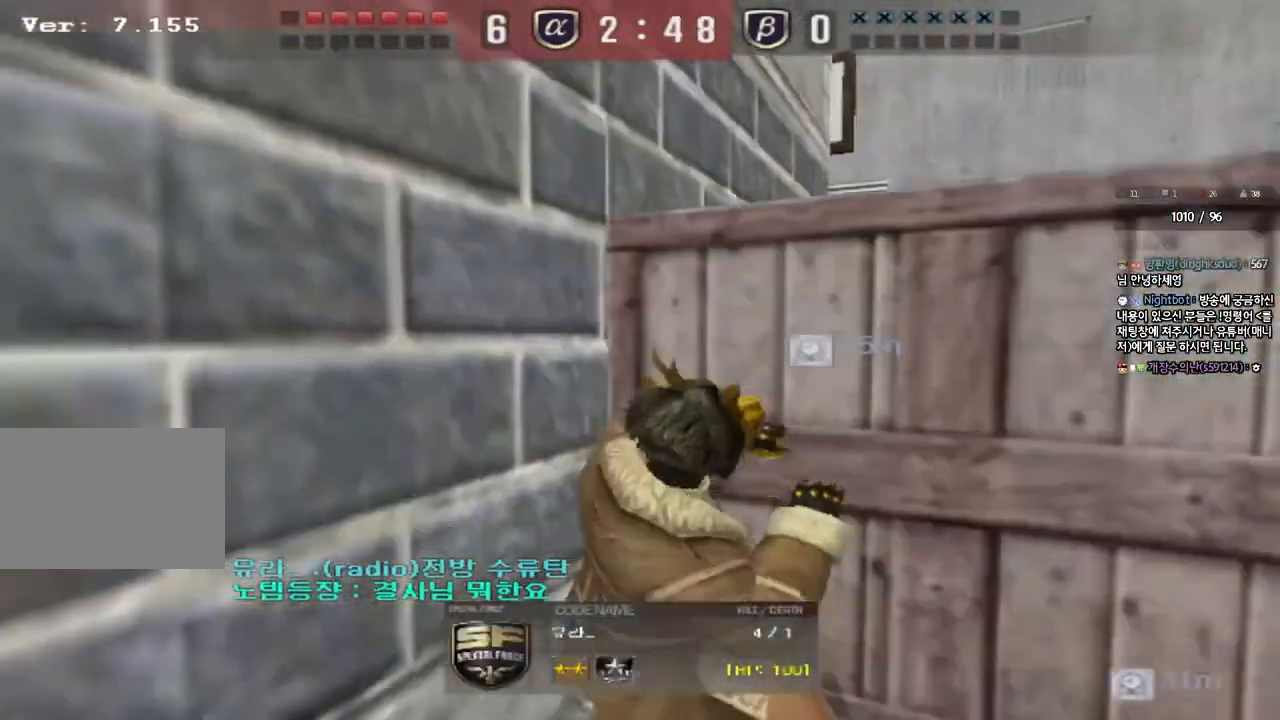
{"keys": [], "events": []}
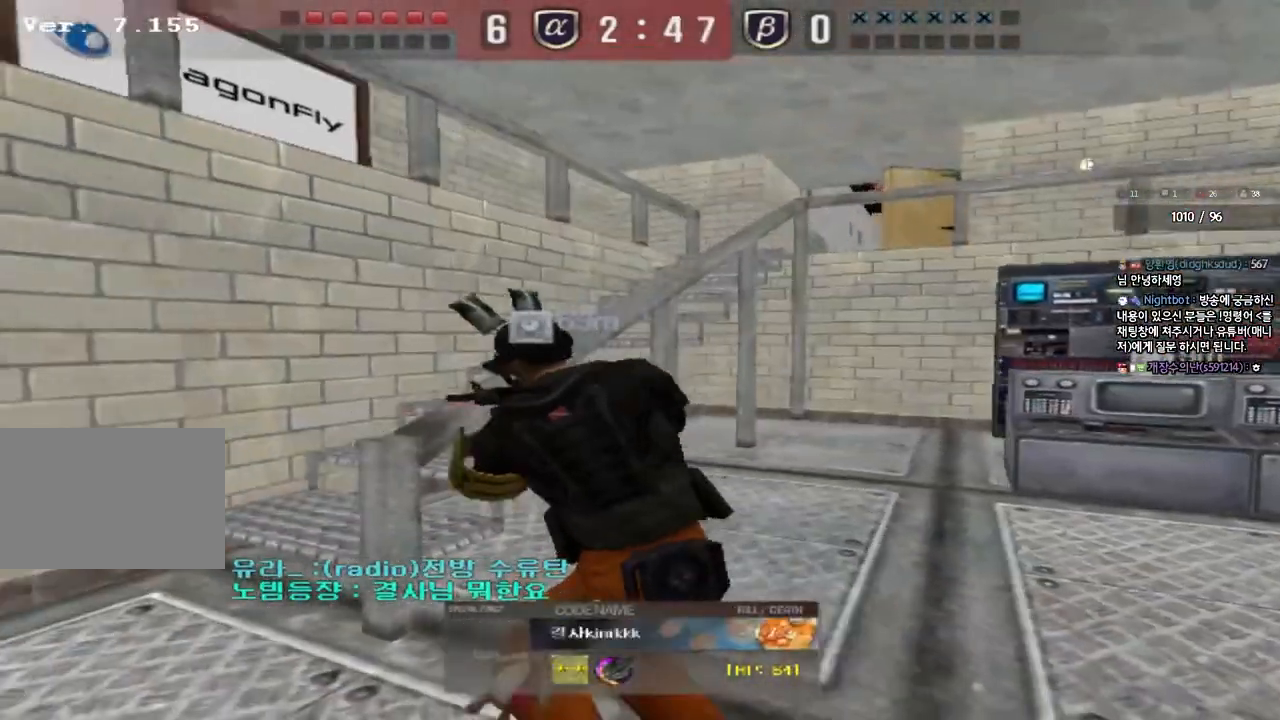
{"keys": [], "events": []}
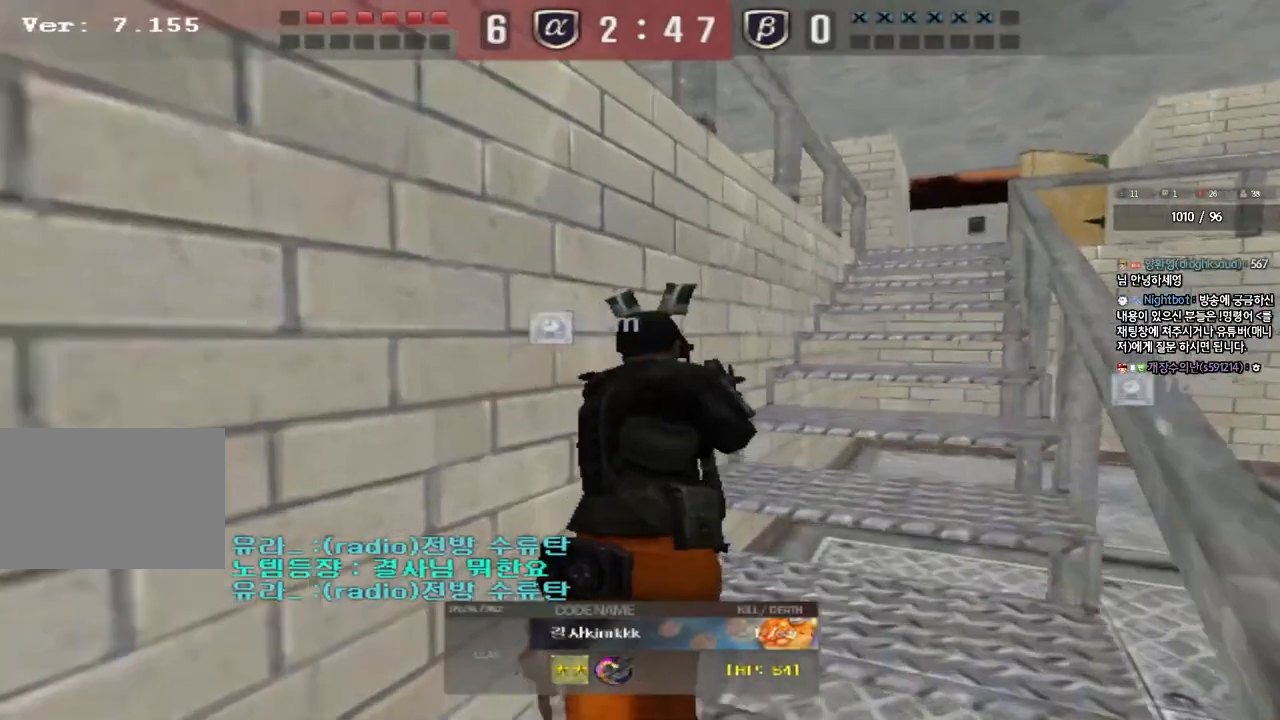
{"keys": [], "events": []}
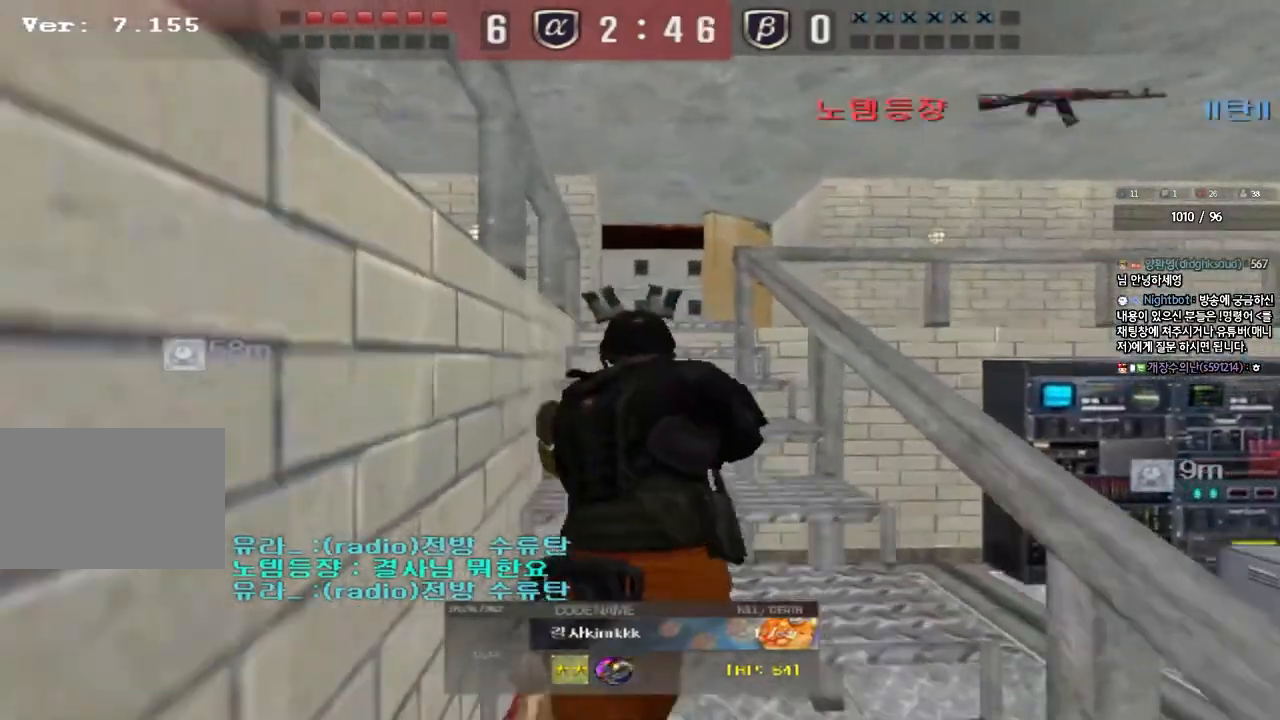
{"keys": [], "events": []}
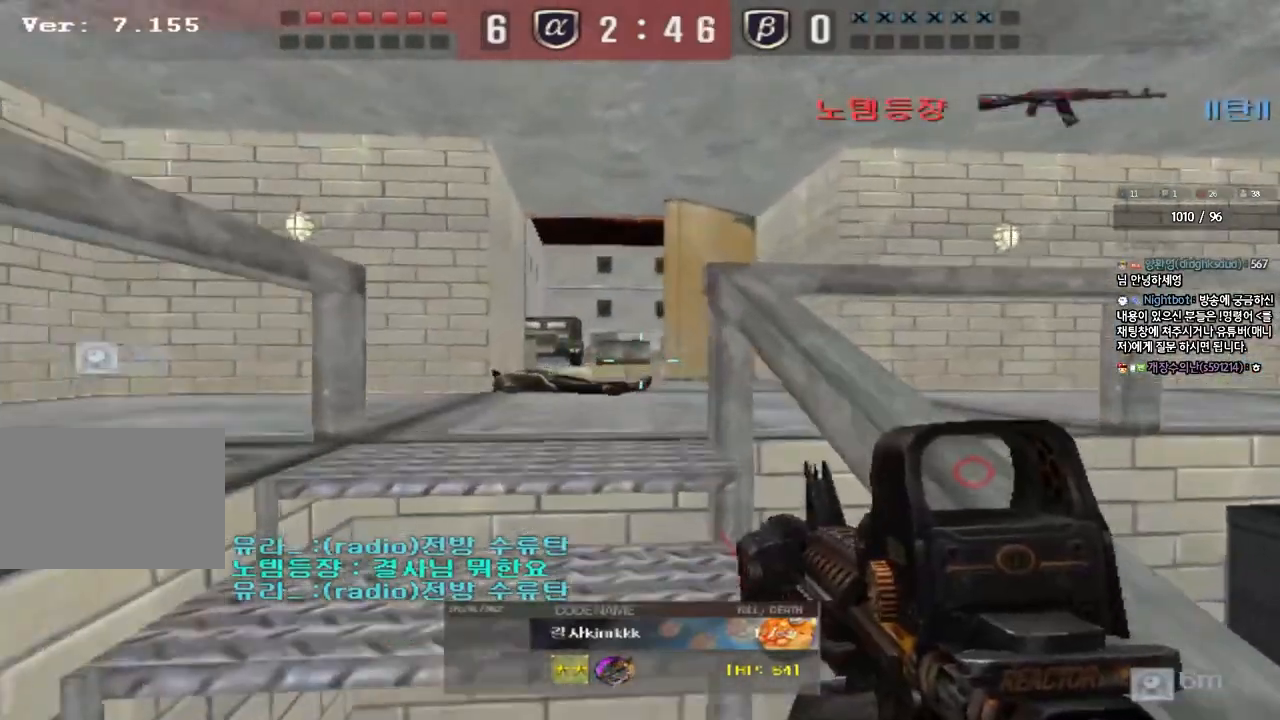
{"keys": [], "events": []}
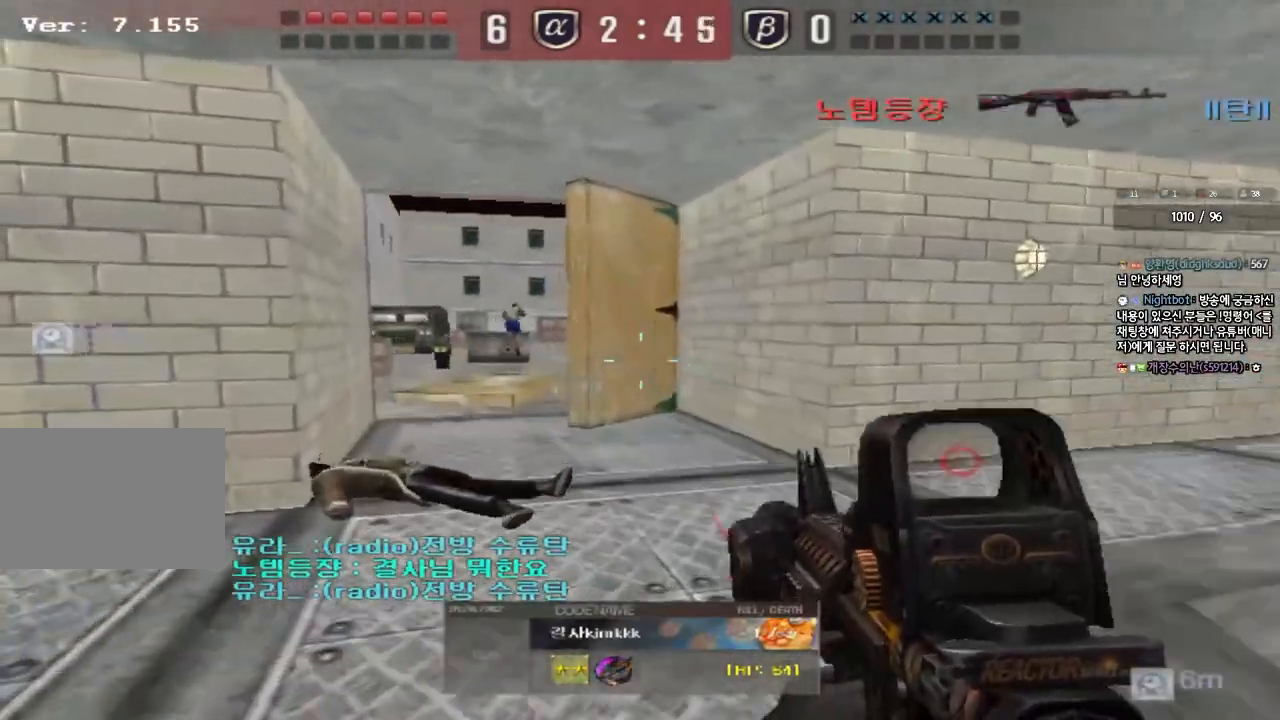
{"keys": ["tab"], "events": [[133, "tab", "down"]]}
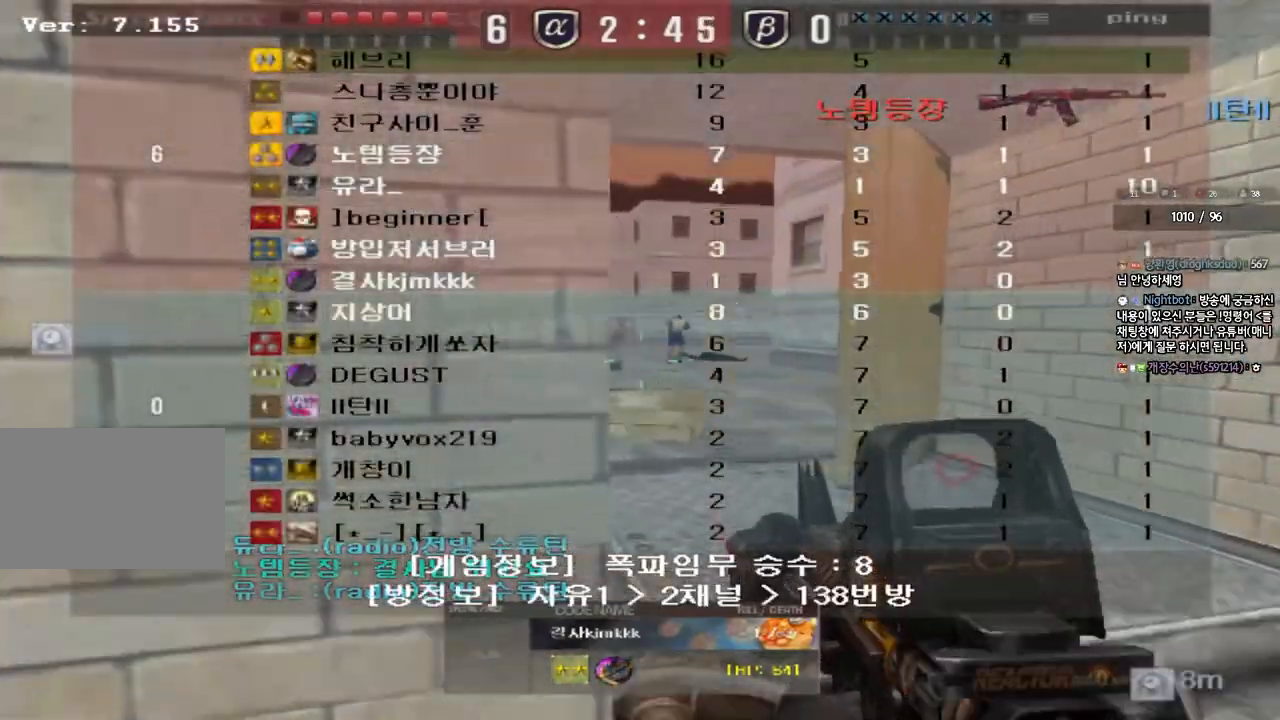
{"keys": ["tab"], "events": []}
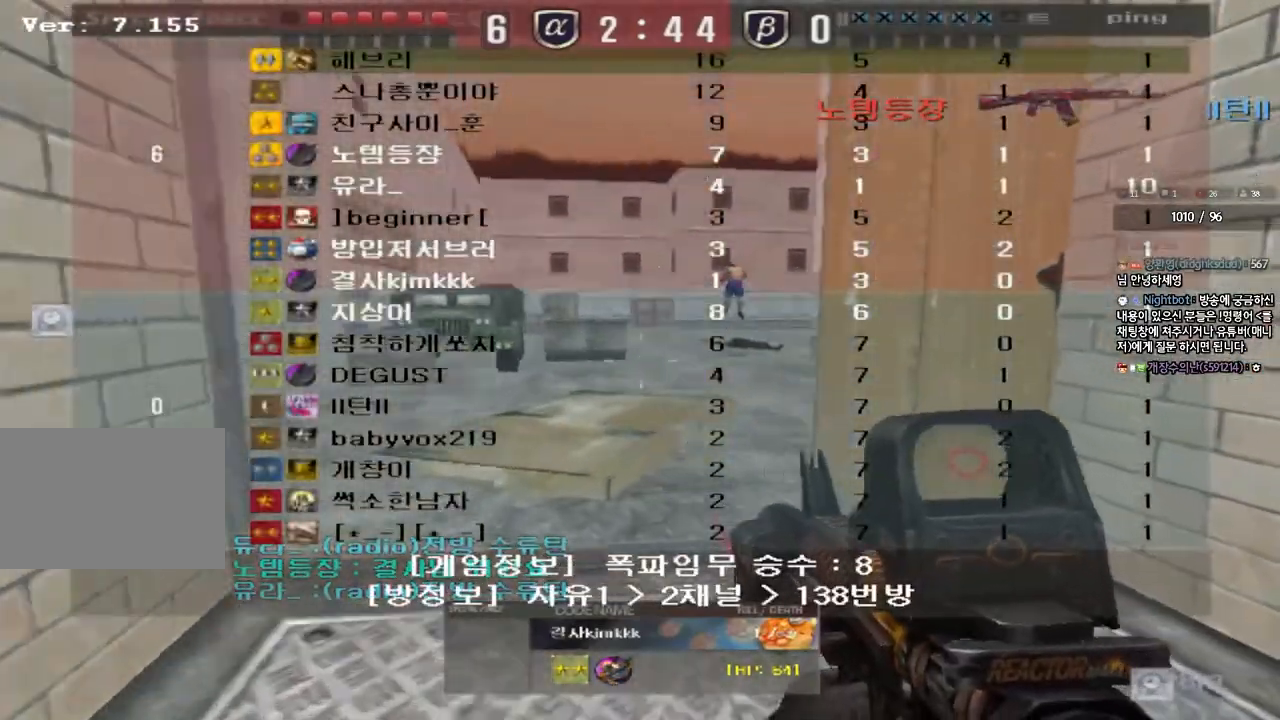
{"keys": ["tab"], "events": []}
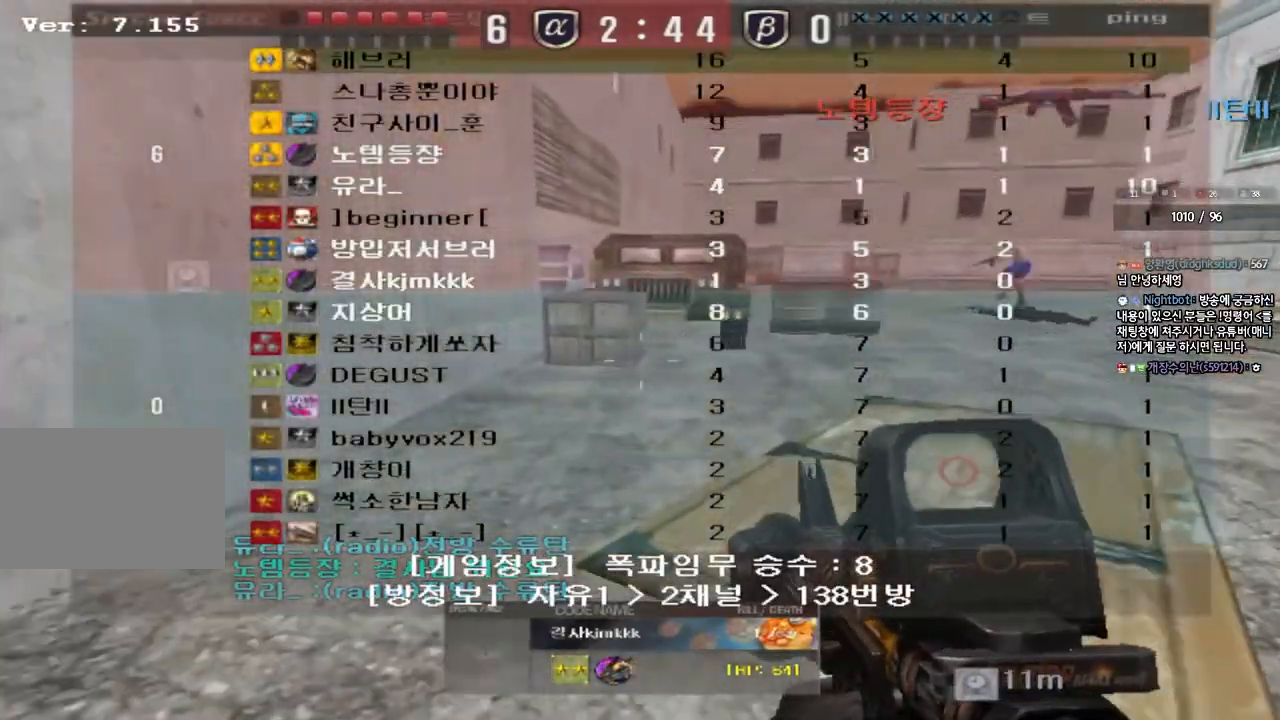
{"keys": [], "events": [[333, "tab", "up"]]}
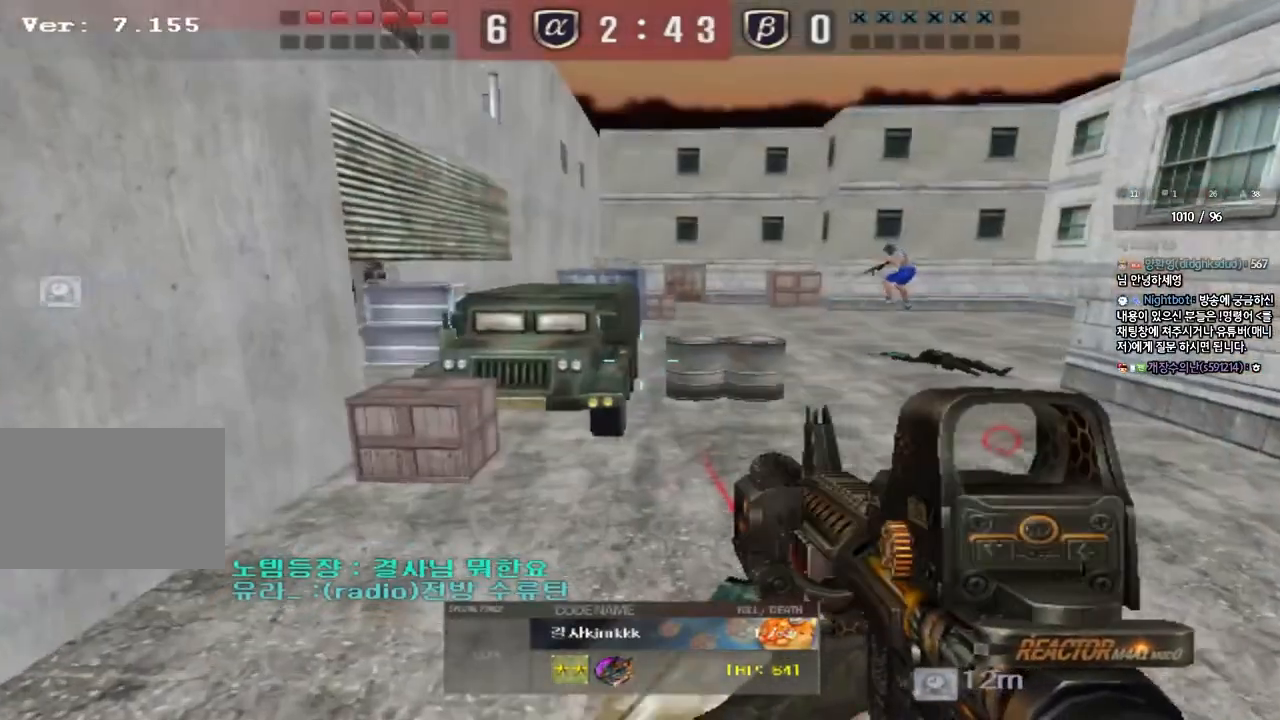
{"keys": [], "events": [[250, "tab", "down"], [367, "tab", "up"]]}
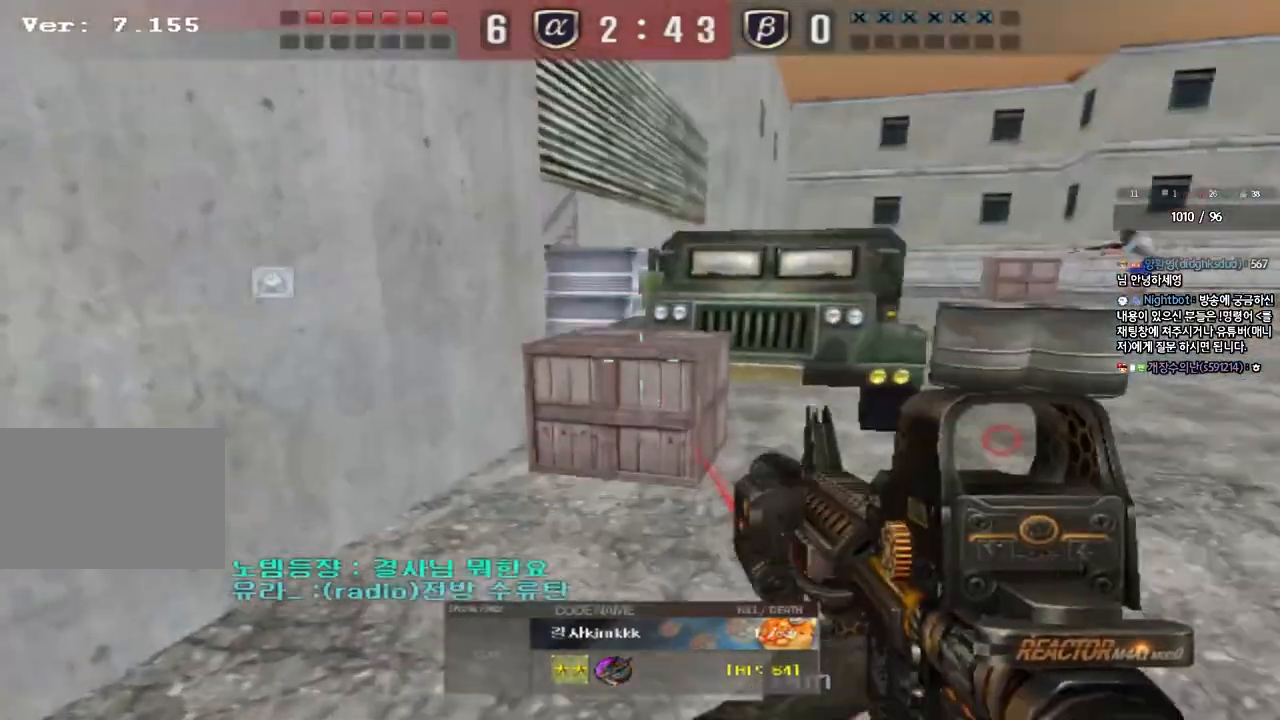
{"keys": ["q"], "events": [[467, "q", "down"]]}
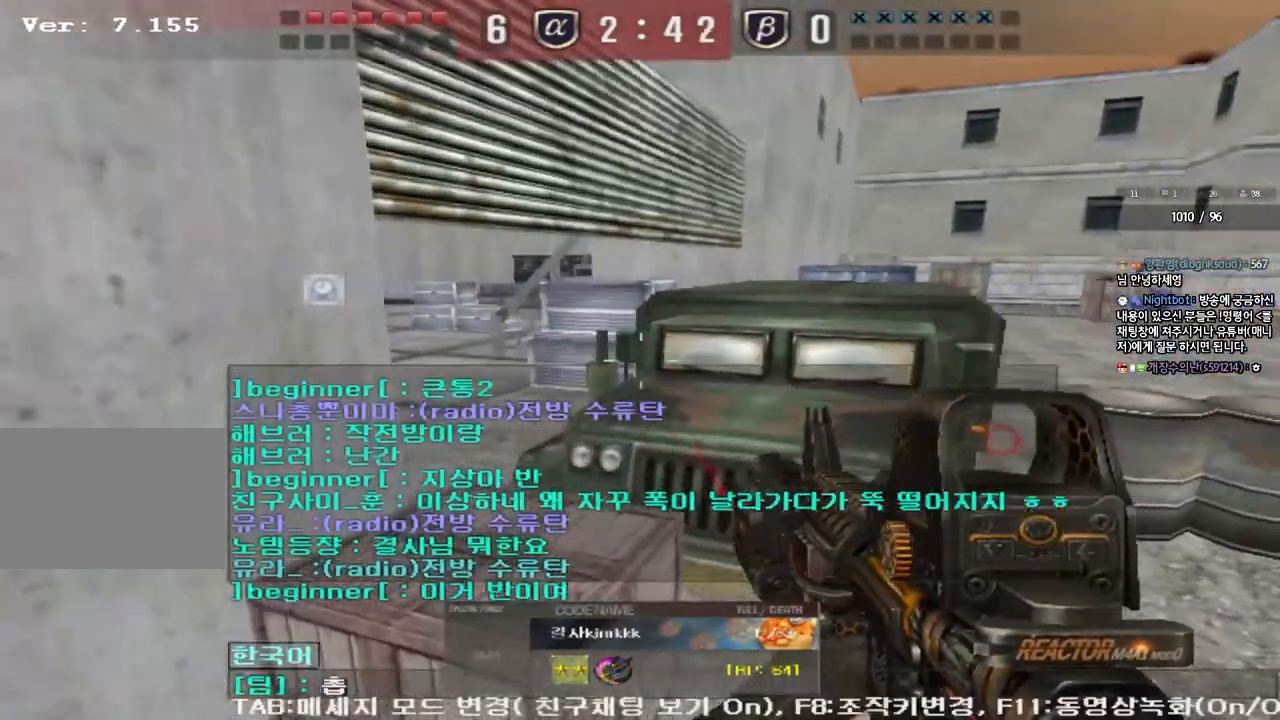
{"keys": [], "events": [[33, "q", "up"], [117, "q", "down"], [200, "q", "up"], [317, "s", "down"], [467, "s", "up"]]}
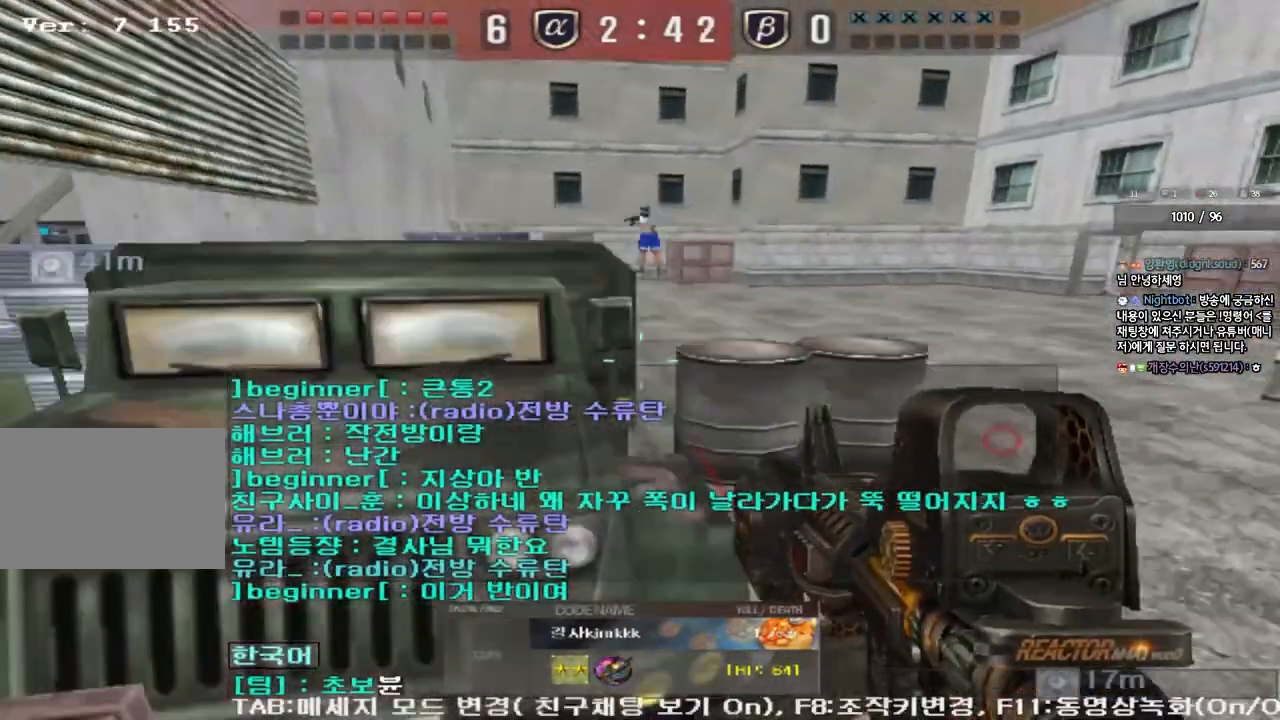
{"keys": [], "events": []}
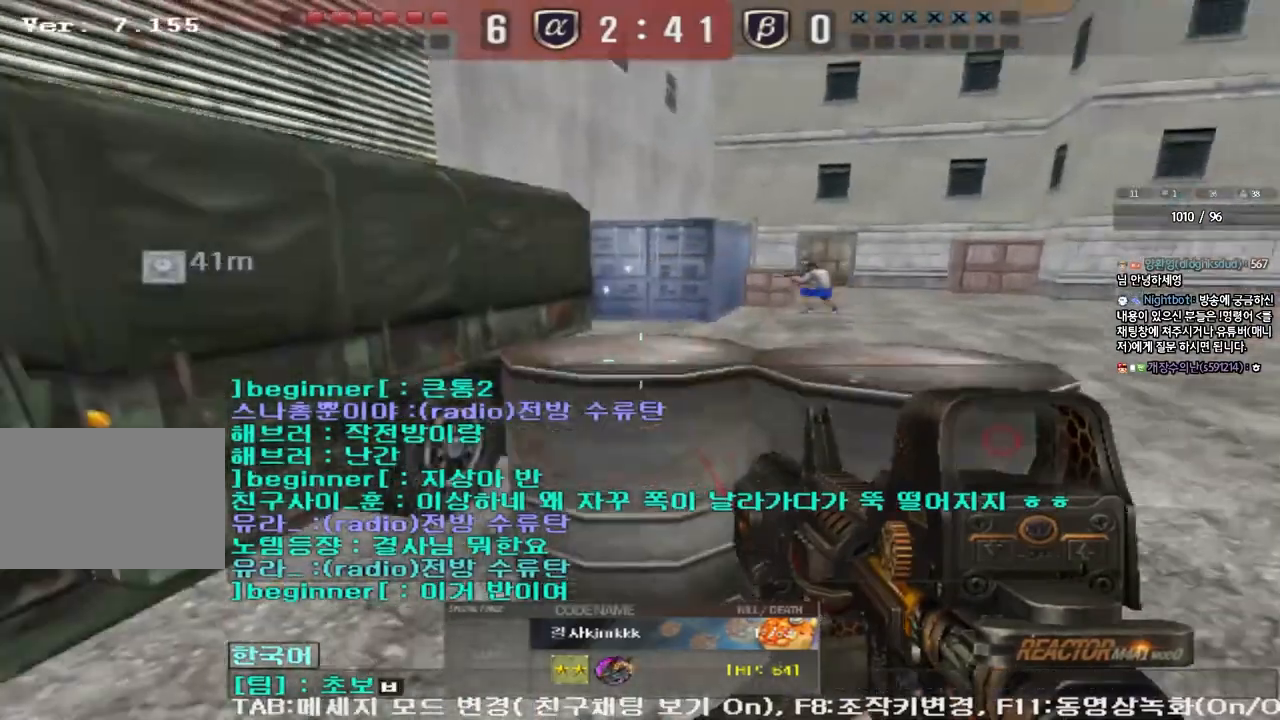
{"keys": [], "events": [[417, "s", "down"], [500, "s", "up"]]}
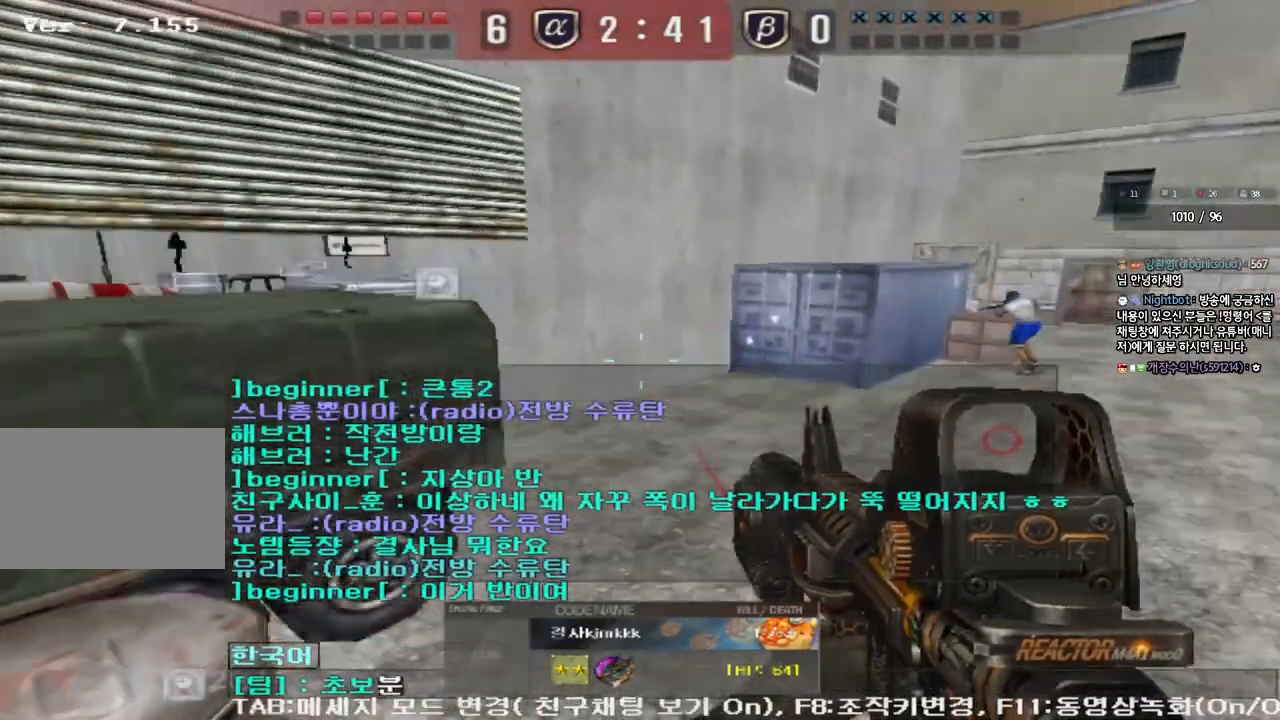
{"keys": [], "events": [[117, "d", "down"], [200, "d", "up"], [350, "a", "down"], [417, "a", "up"]]}
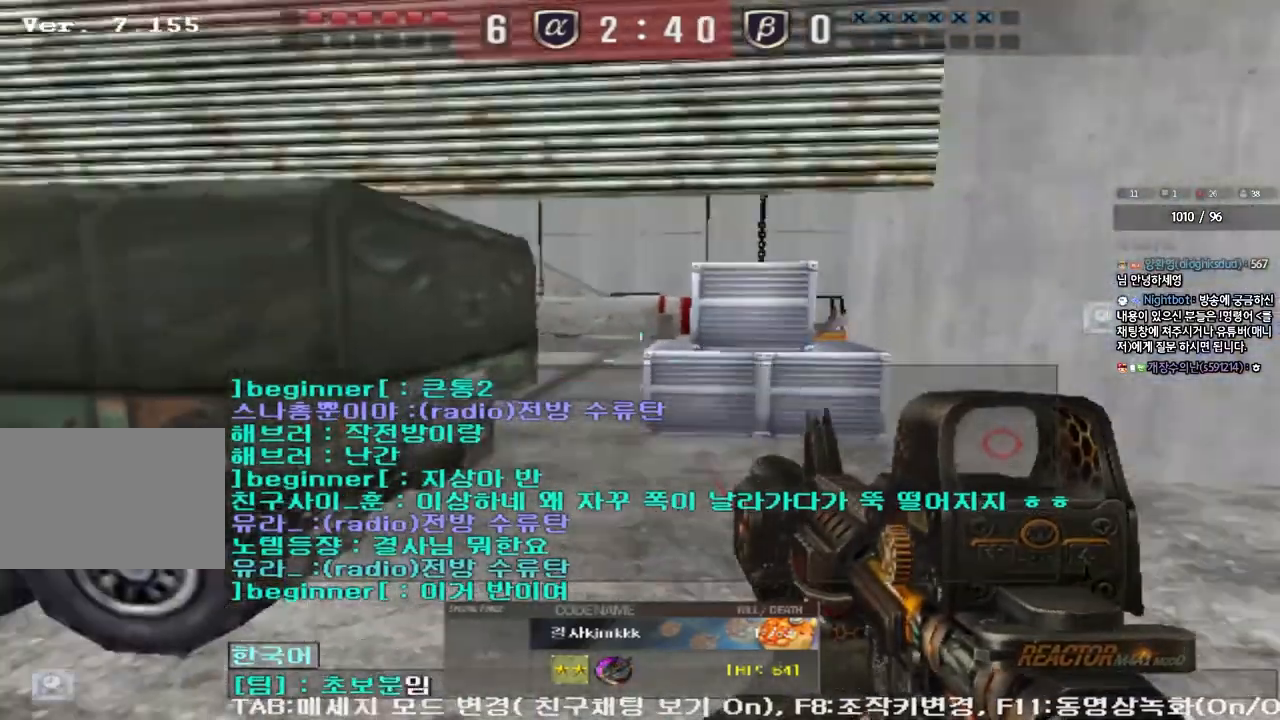
{"keys": ["d"], "events": [[500, "d", "down"]]}
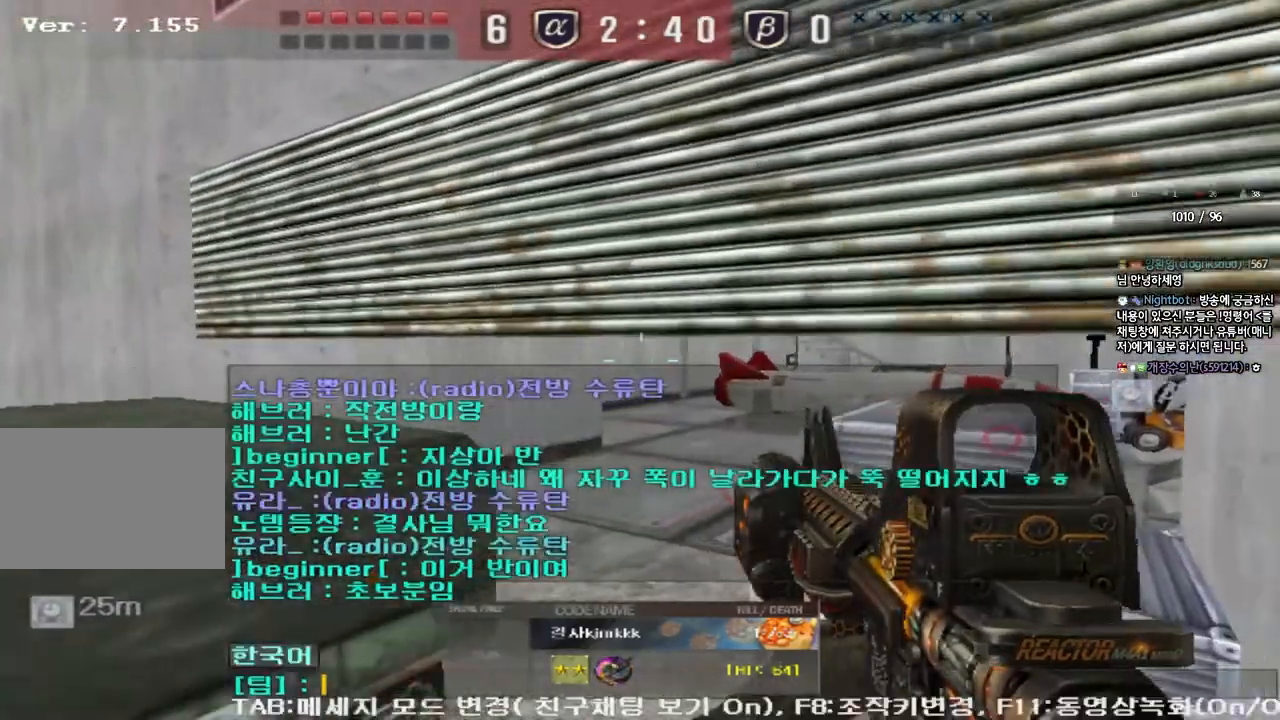
{"keys": [], "events": [[83, "d", "up"]]}